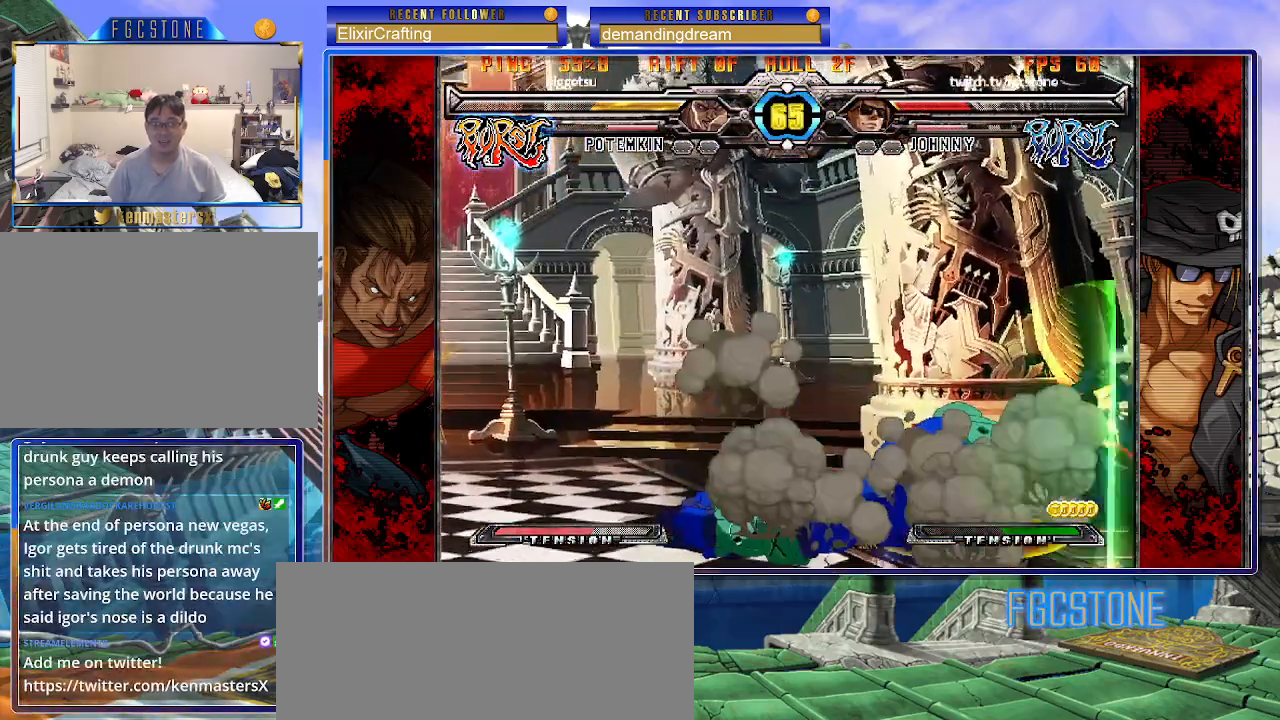
Gameplay with a controller (arcade stick); each line is a JSON object with the inputs held at the frame after it. "events" lists button and stick changes between this image and that frame as [ms after this image, input, new state], when the widget could be followed in between. Not read: L3 R3 other_buttons.
{"buttons": [], "left_stick": "down-right", "events": [[383, "K", "up"], [383, "S", "up"]]}
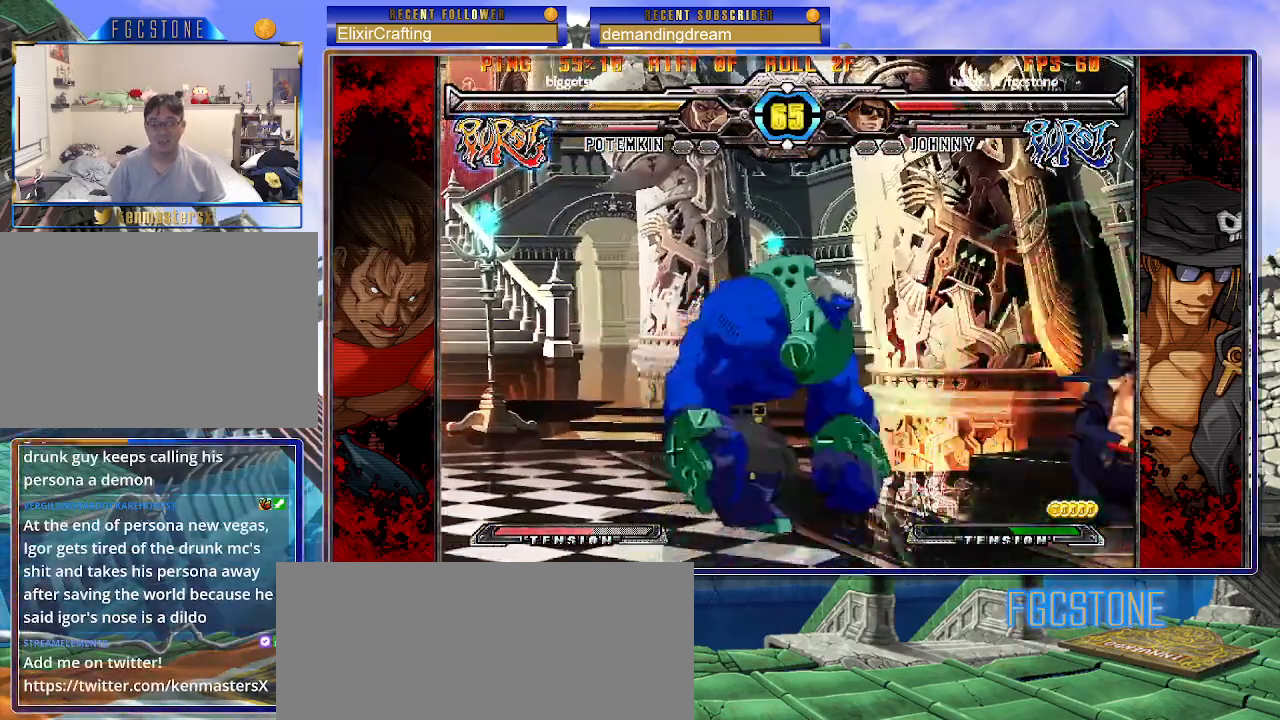
{"buttons": [], "left_stick": "right", "events": [[317, "left_stick", "right"]]}
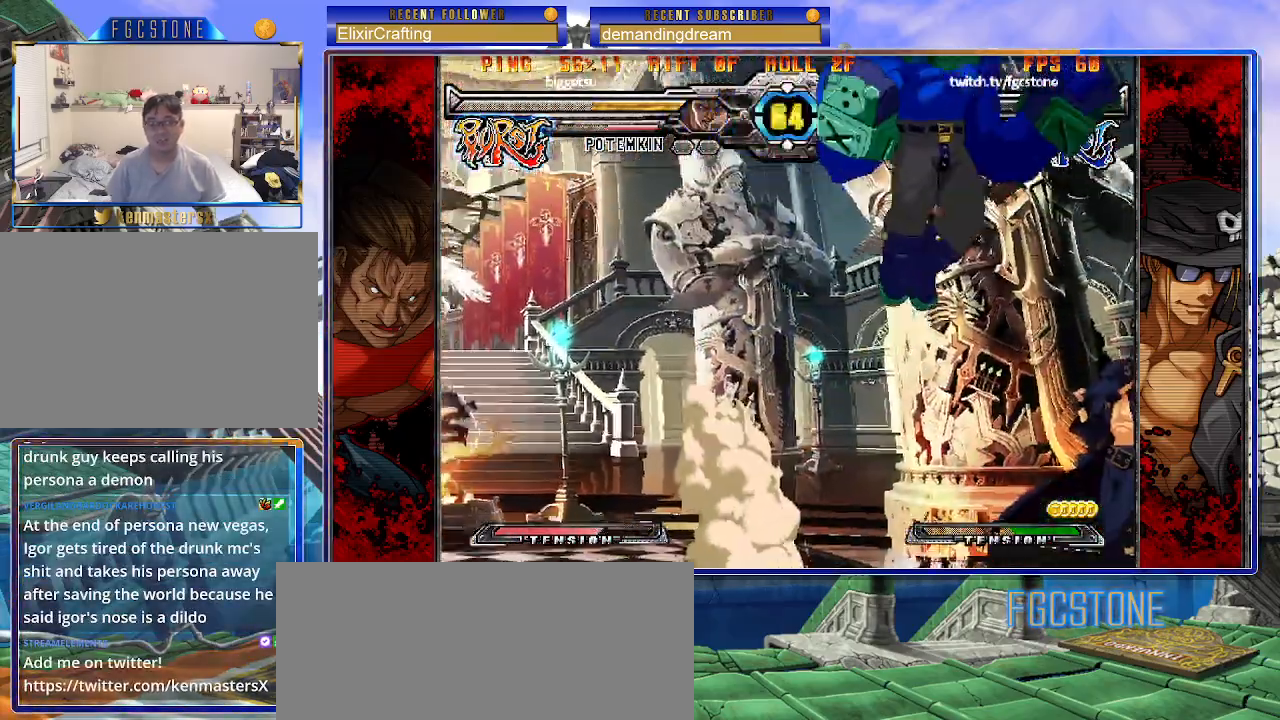
{"buttons": [], "left_stick": "left", "events": [[233, "left_stick", "center"], [283, "left_stick", "left"], [333, "left_stick", "center"], [383, "left_stick", "left"]]}
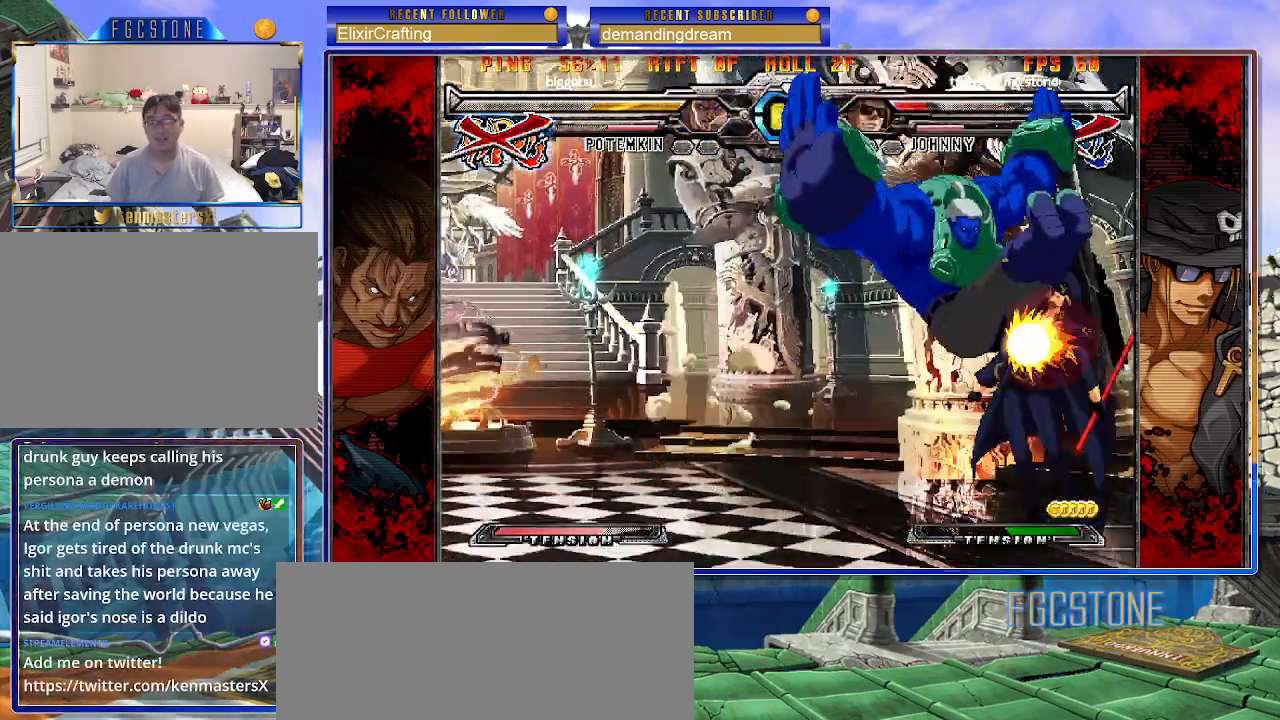
{"buttons": [], "left_stick": "center", "events": [[150, "left_stick", "center"]]}
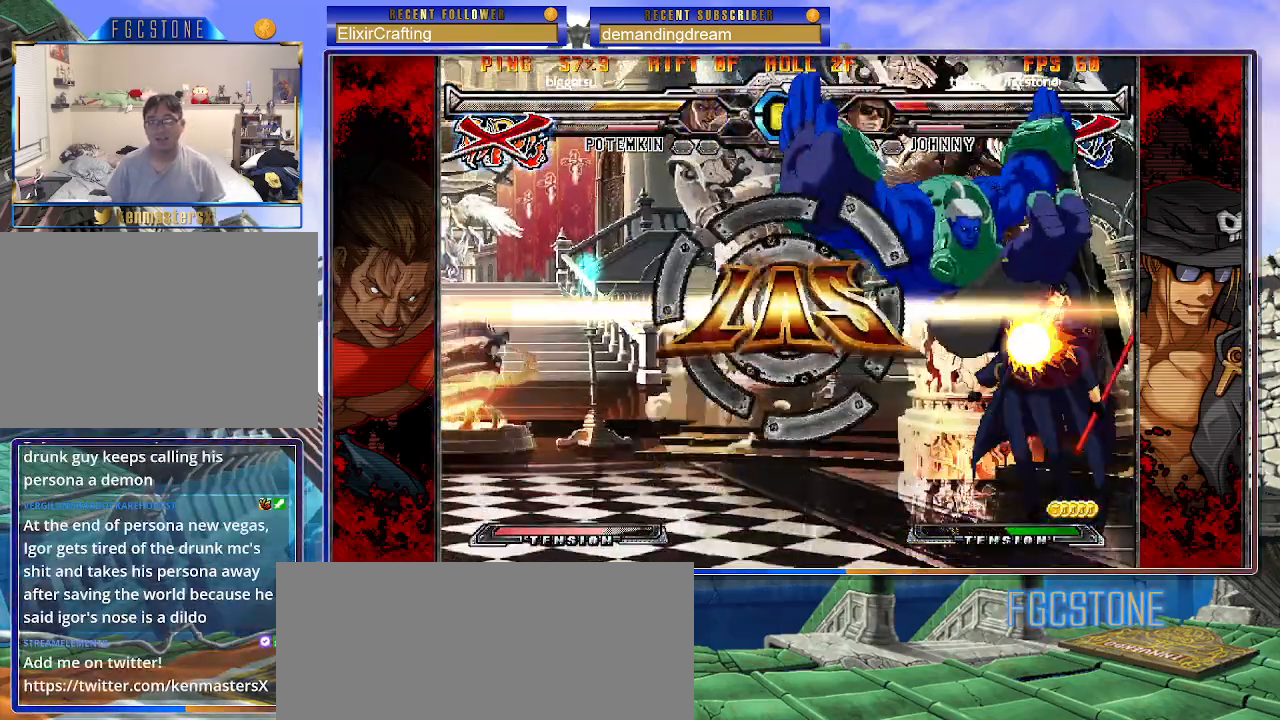
{"buttons": [], "left_stick": "center", "events": []}
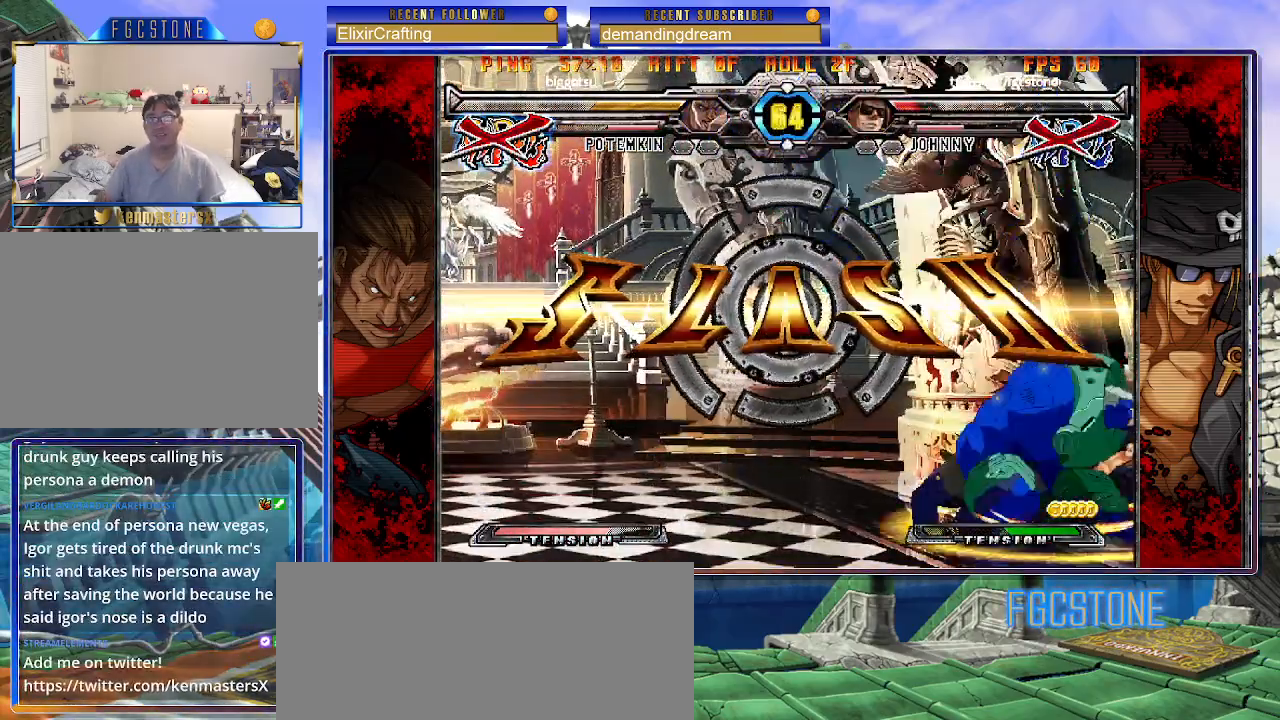
{"buttons": [], "left_stick": "center", "events": []}
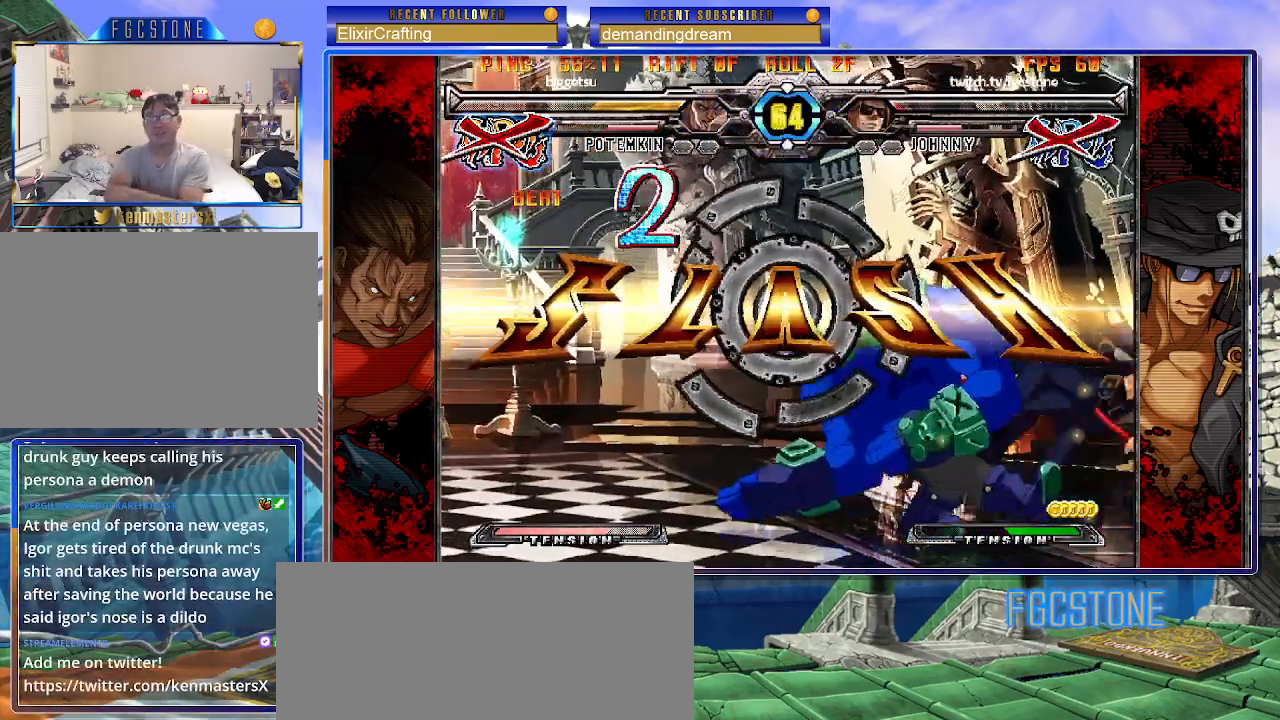
{"buttons": [], "left_stick": "center", "events": []}
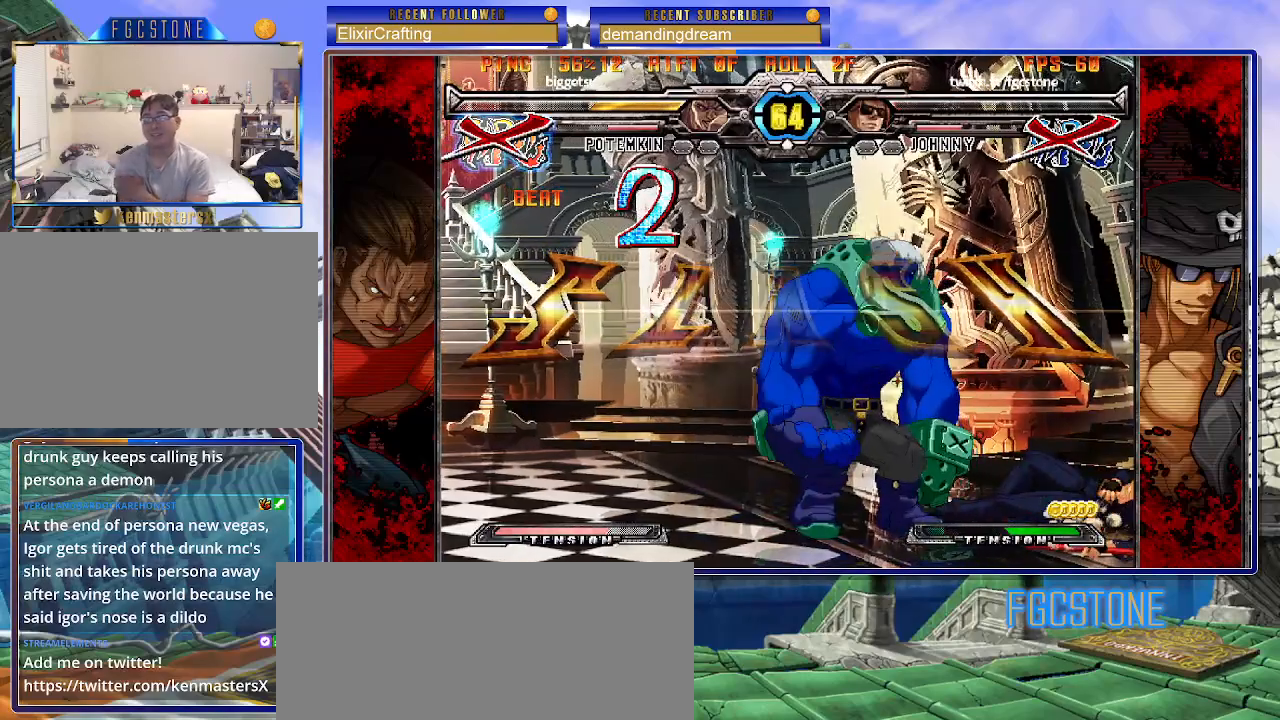
{"buttons": [], "left_stick": "center", "events": []}
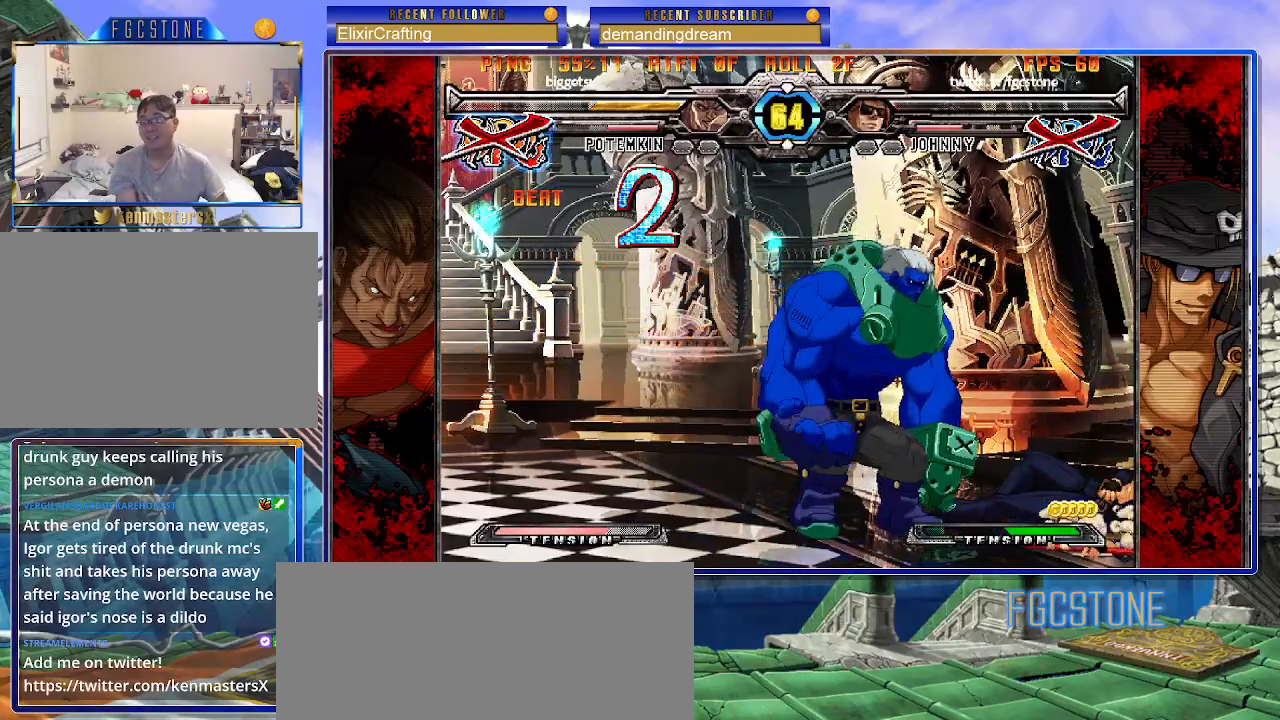
{"buttons": [], "left_stick": "center", "events": []}
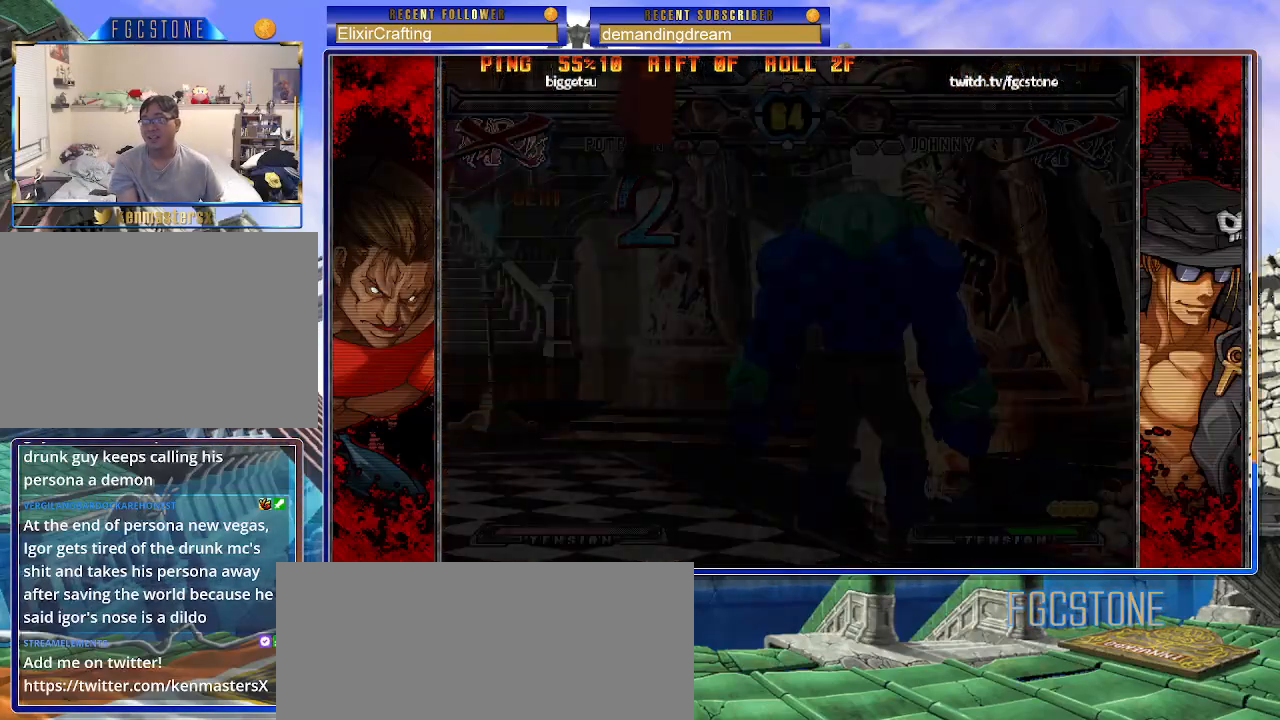
{"buttons": [], "left_stick": "center", "events": []}
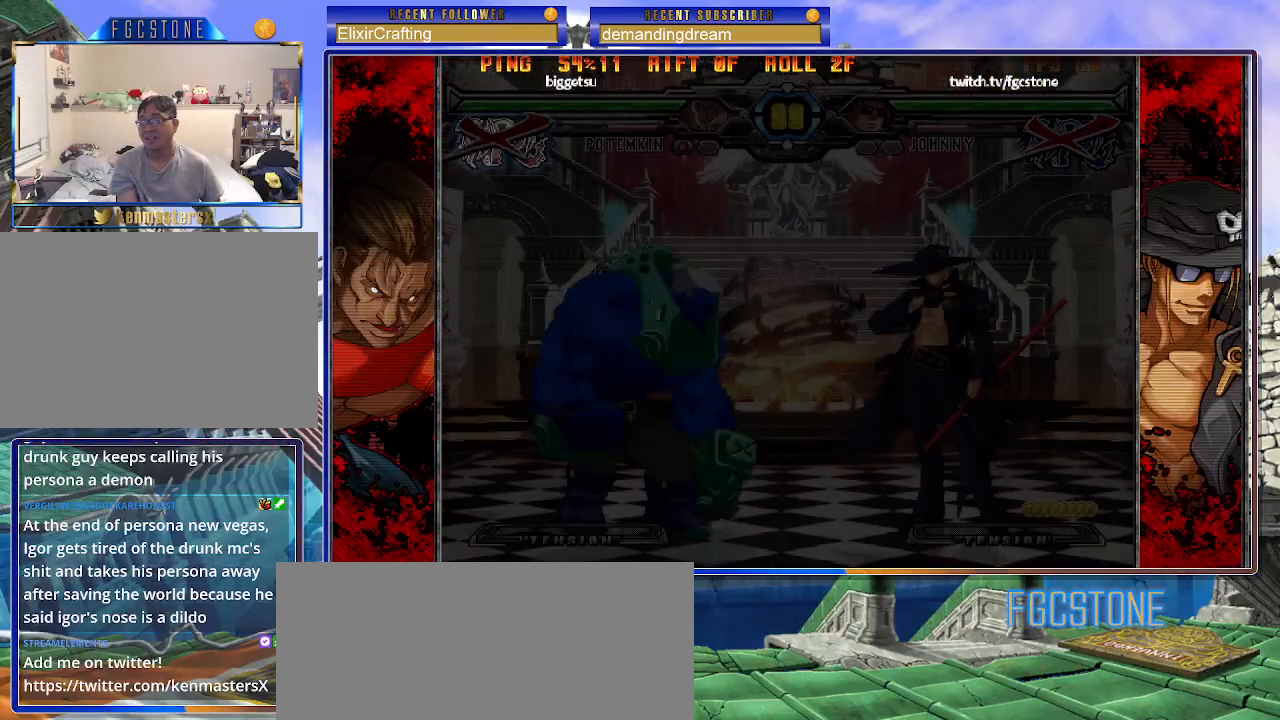
{"buttons": [], "left_stick": "center", "events": []}
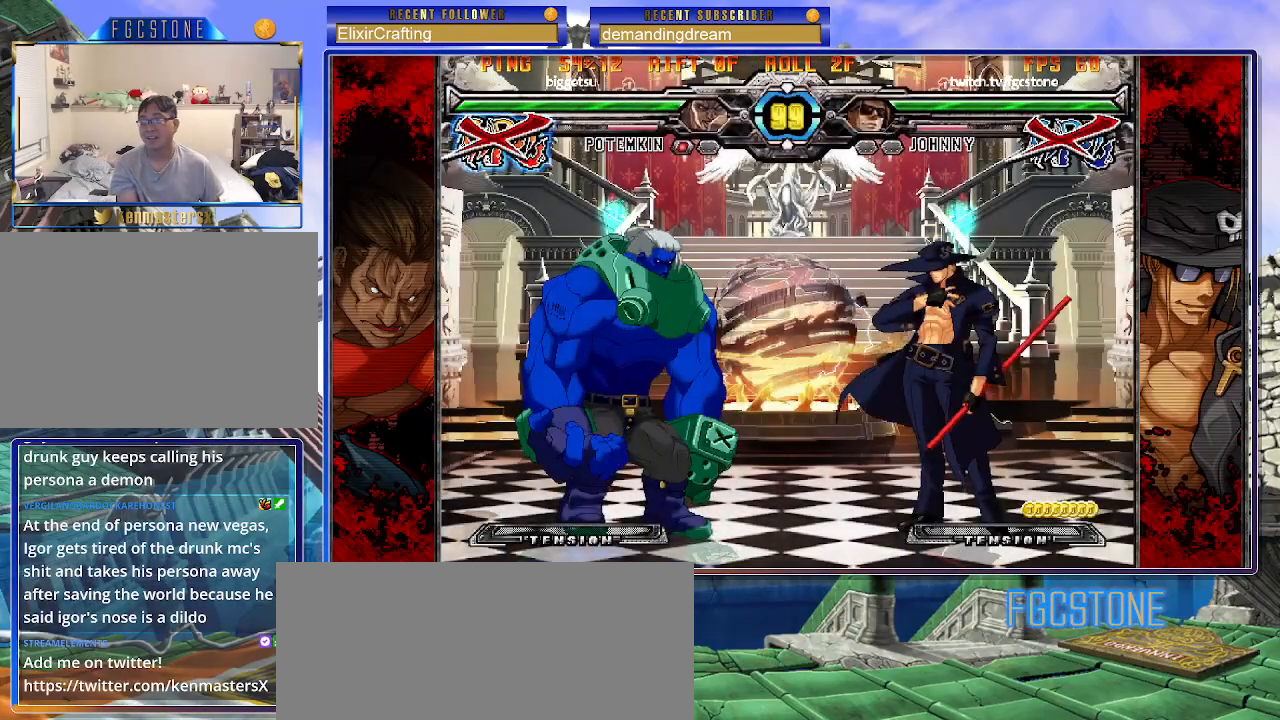
{"buttons": [], "left_stick": "center", "events": []}
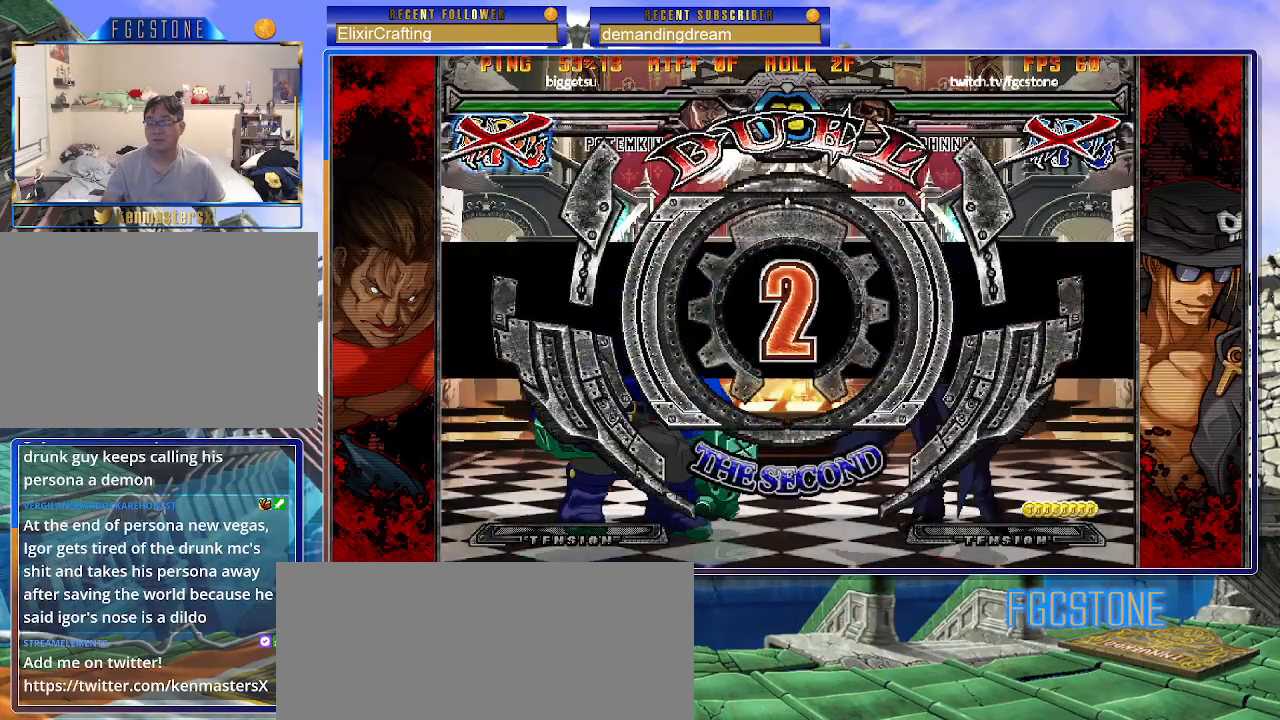
{"buttons": ["HS", "K", "S"], "left_stick": "left", "events": [[83, "K", "down"], [100, "HS", "down"], [100, "S", "down"], [183, "K", "up"], [233, "HS", "up"], [233, "K", "down"], [233, "S", "up"], [283, "HS", "down"], [283, "S", "down"], [317, "K", "up"], [350, "left_stick", "left"], [383, "K", "down"], [400, "HS", "up"], [400, "S", "up"], [483, "S", "down"], [500, "HS", "down"]]}
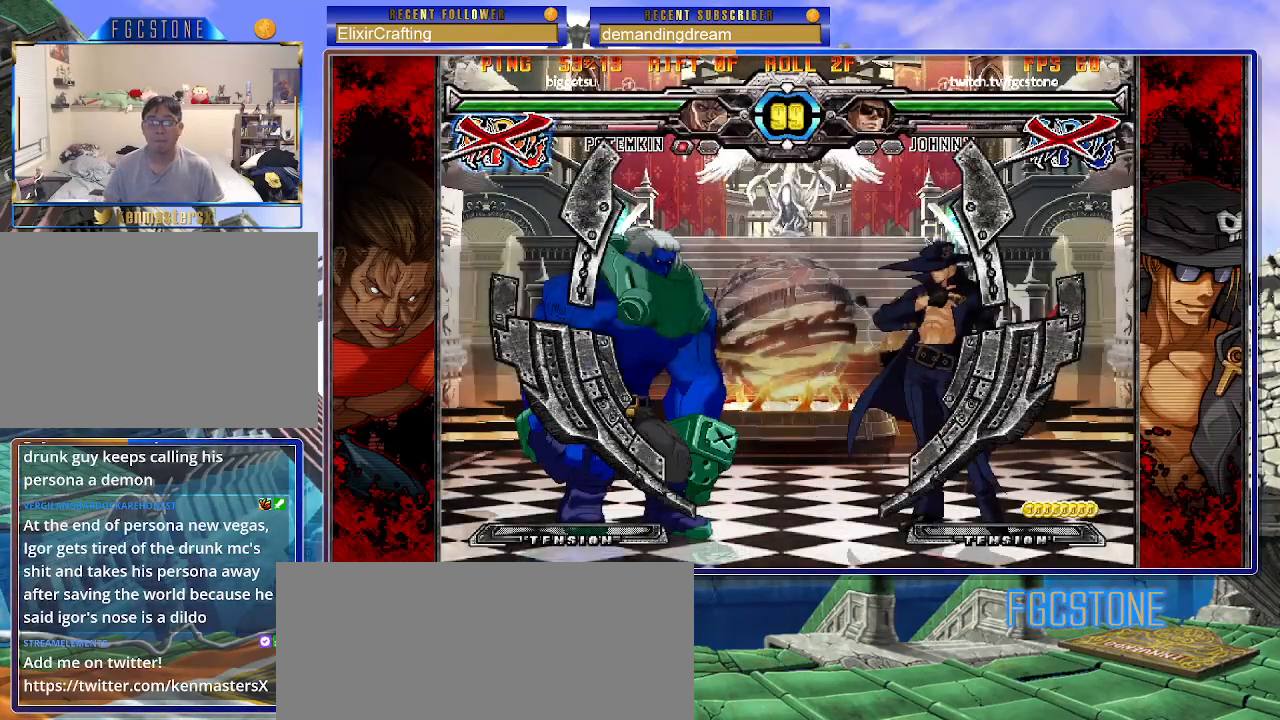
{"buttons": [], "left_stick": "left", "events": [[33, "K", "up"], [50, "HS", "up"], [83, "S", "up"]]}
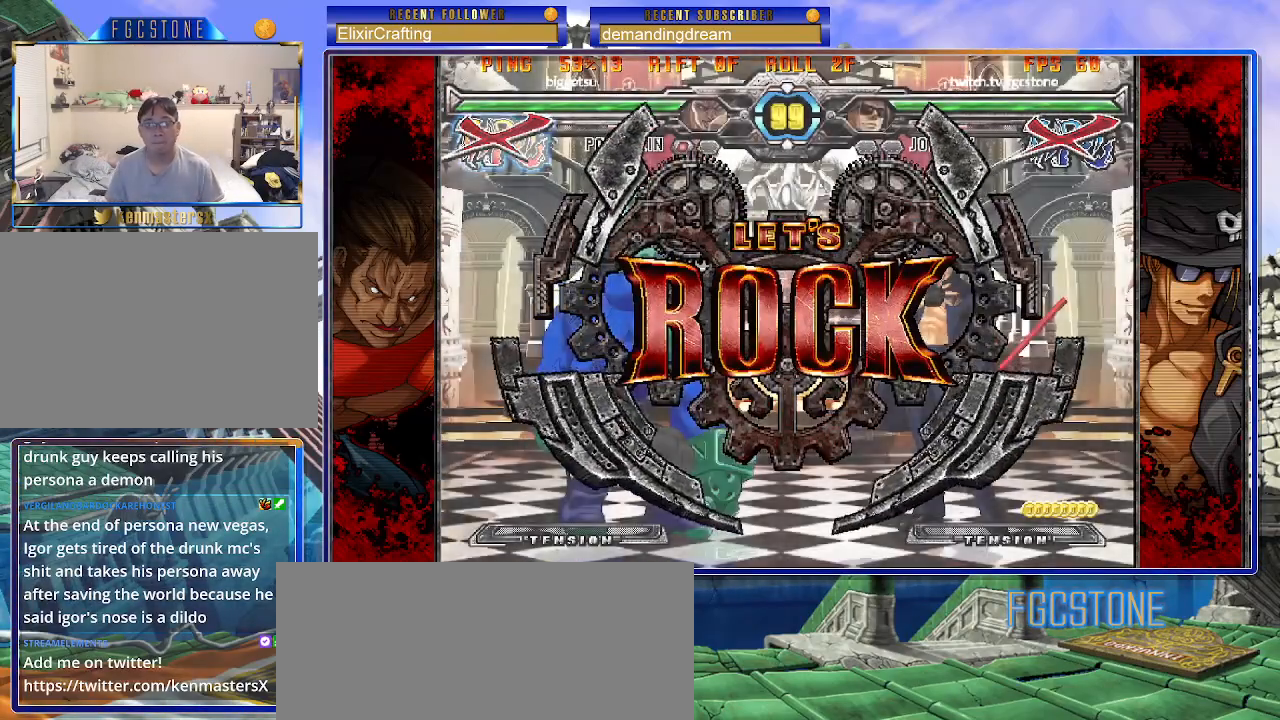
{"buttons": [], "left_stick": "right", "events": [[150, "left_stick", "right"], [367, "HS", "down"], [467, "HS", "up"]]}
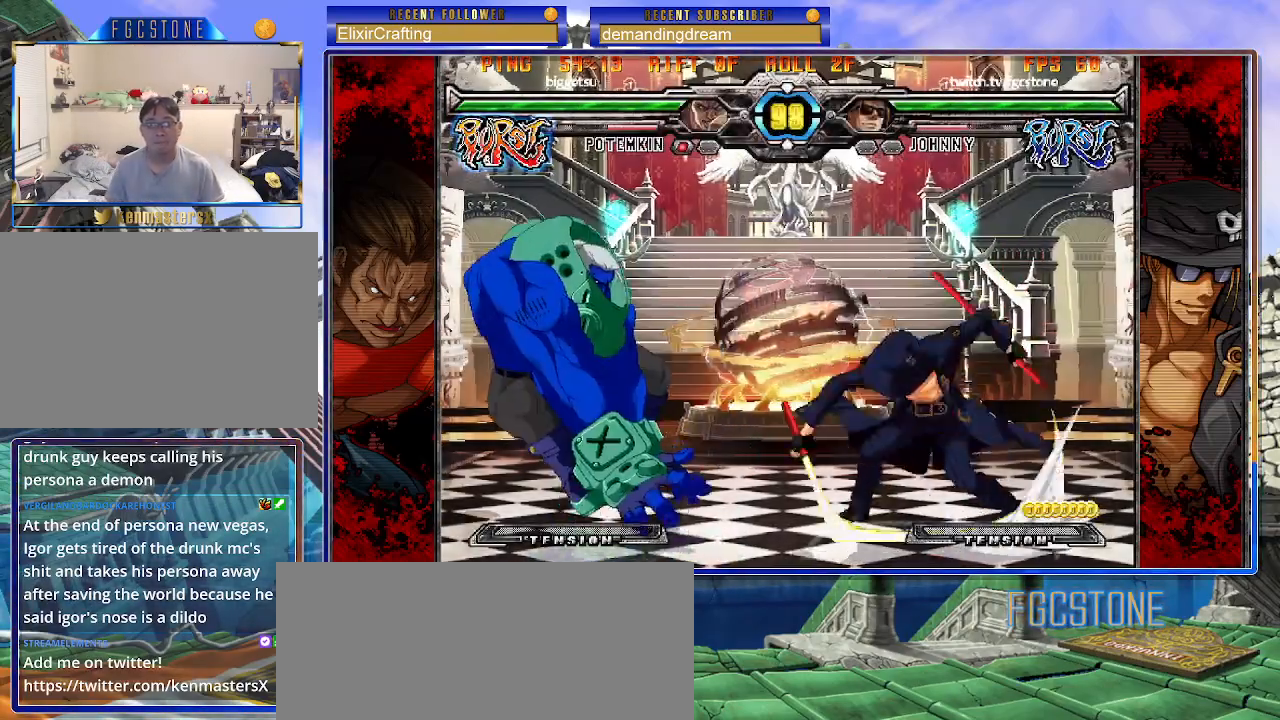
{"buttons": [], "left_stick": "center", "events": [[50, "left_stick", "down"], [133, "left_stick", "left"], [200, "P", "down"], [200, "left_stick", "center"], [383, "P", "up"]]}
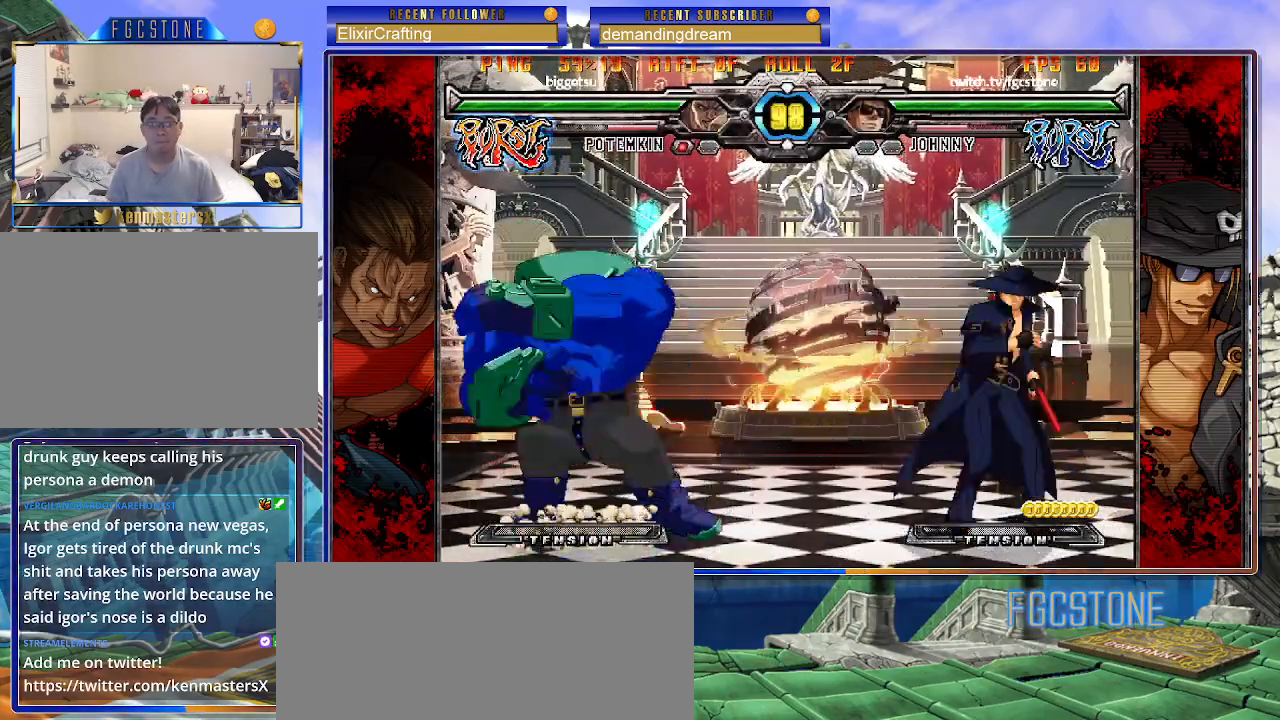
{"buttons": [], "left_stick": "center", "events": [[17, "left_stick", "right"], [83, "left_stick", "center"], [150, "left_stick", "right"], [467, "left_stick", "center"]]}
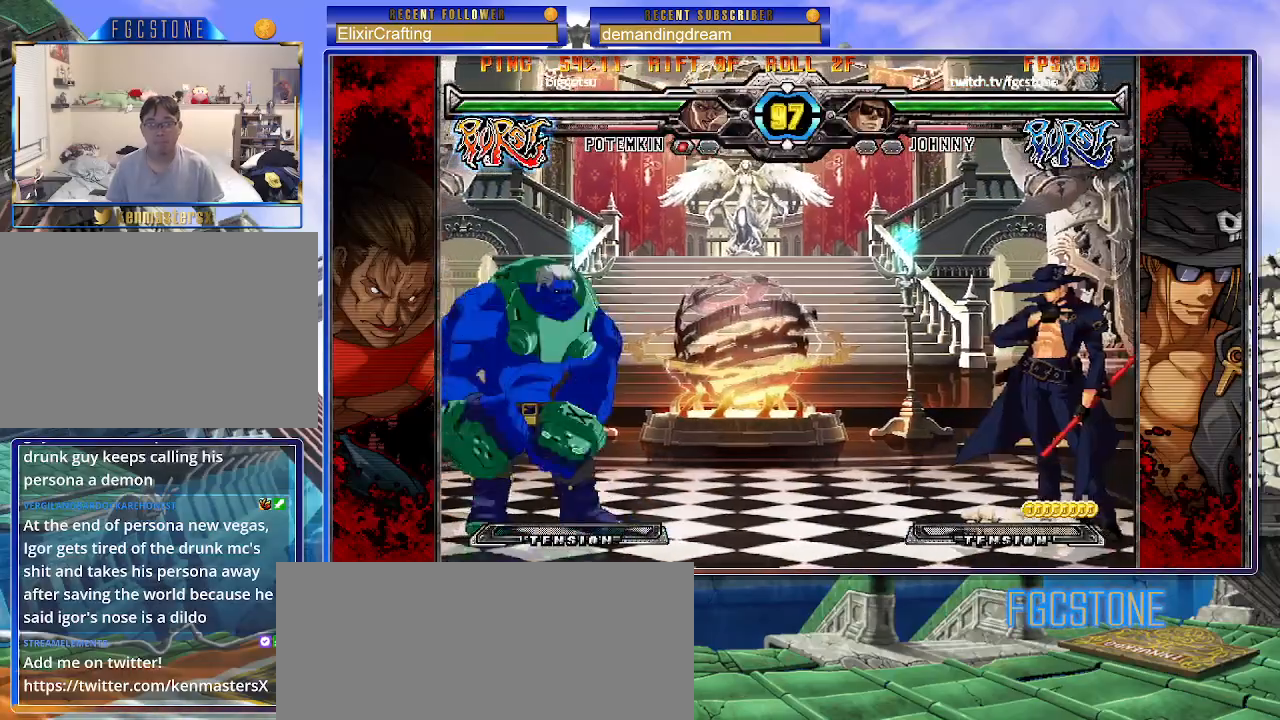
{"buttons": [], "left_stick": "up-left", "events": [[17, "left_stick", "left"], [117, "left_stick", "center"], [183, "left_stick", "right"], [483, "left_stick", "up-left"]]}
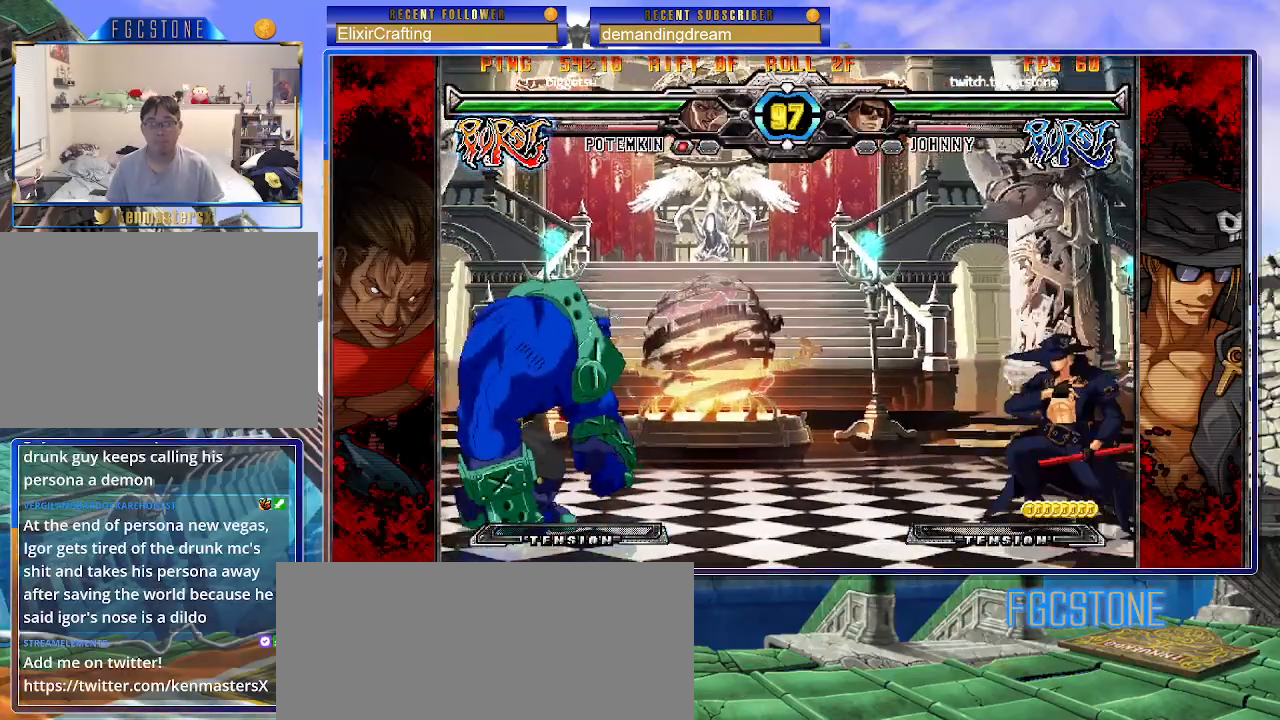
{"buttons": [], "left_stick": "center", "events": [[150, "left_stick", "center"]]}
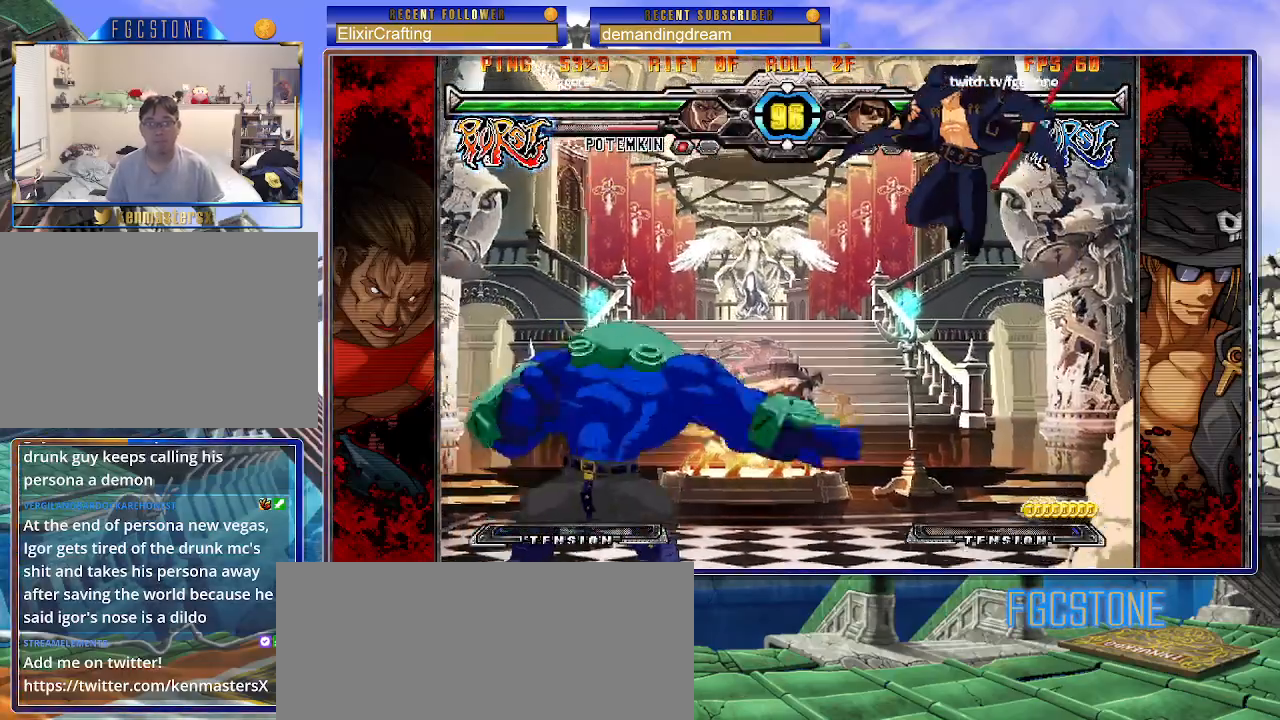
{"buttons": [], "left_stick": "center", "events": [[133, "S", "down"], [133, "left_stick", "right"], [217, "S", "up"], [300, "left_stick", "down"], [367, "left_stick", "left"], [417, "HS", "down"], [417, "left_stick", "center"], [483, "HS", "up"]]}
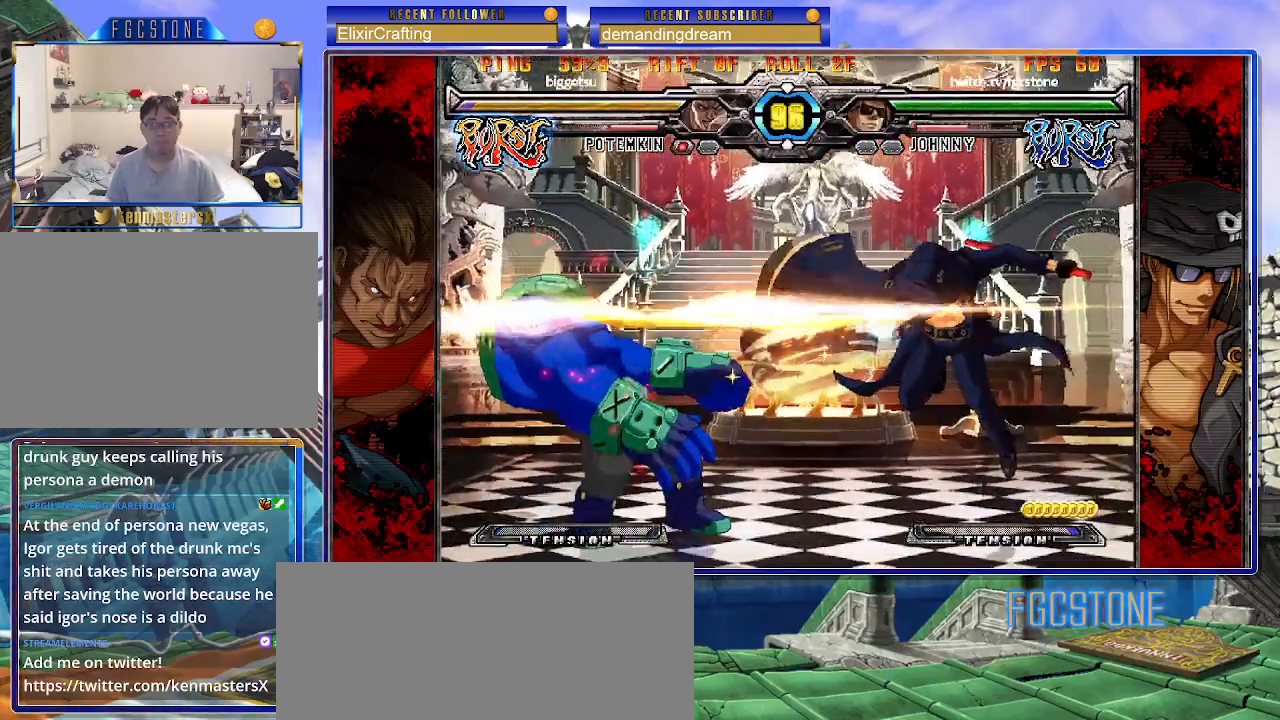
{"buttons": [], "left_stick": "center", "events": []}
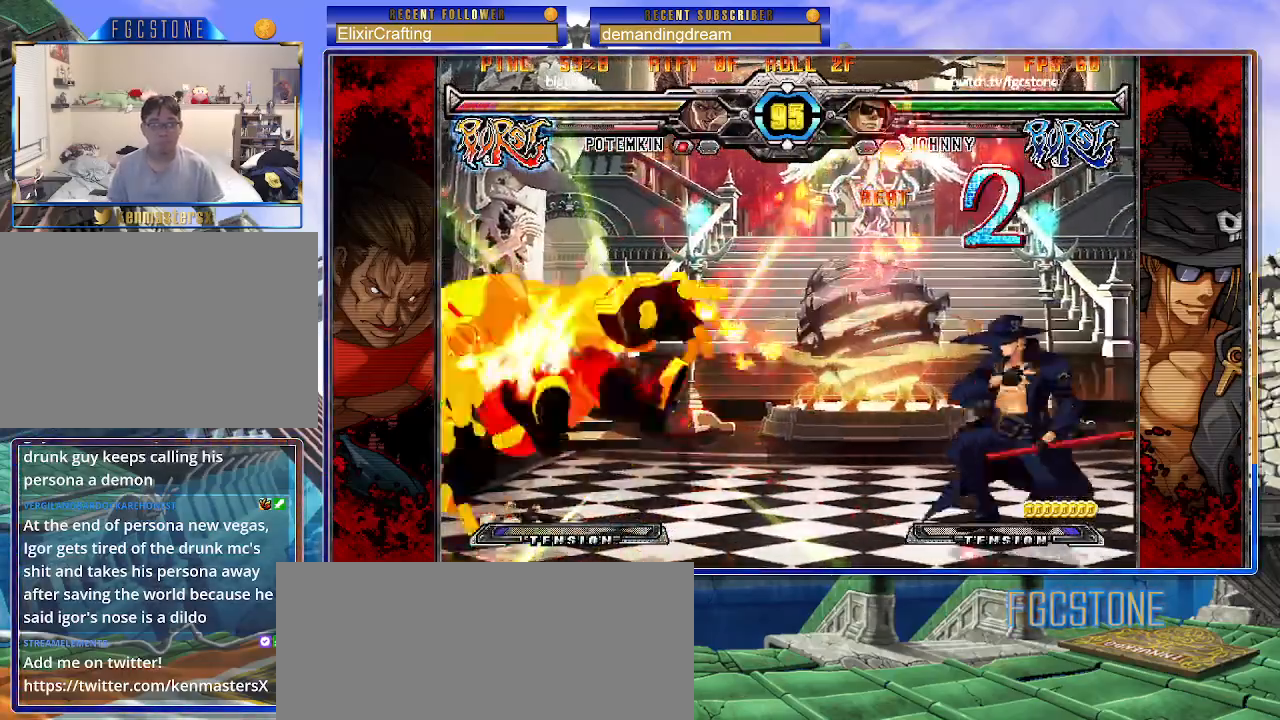
{"buttons": [], "left_stick": "up-left", "events": [[183, "left_stick", "left"], [250, "left_stick", "center"], [333, "left_stick", "left"], [433, "left_stick", "up-left"]]}
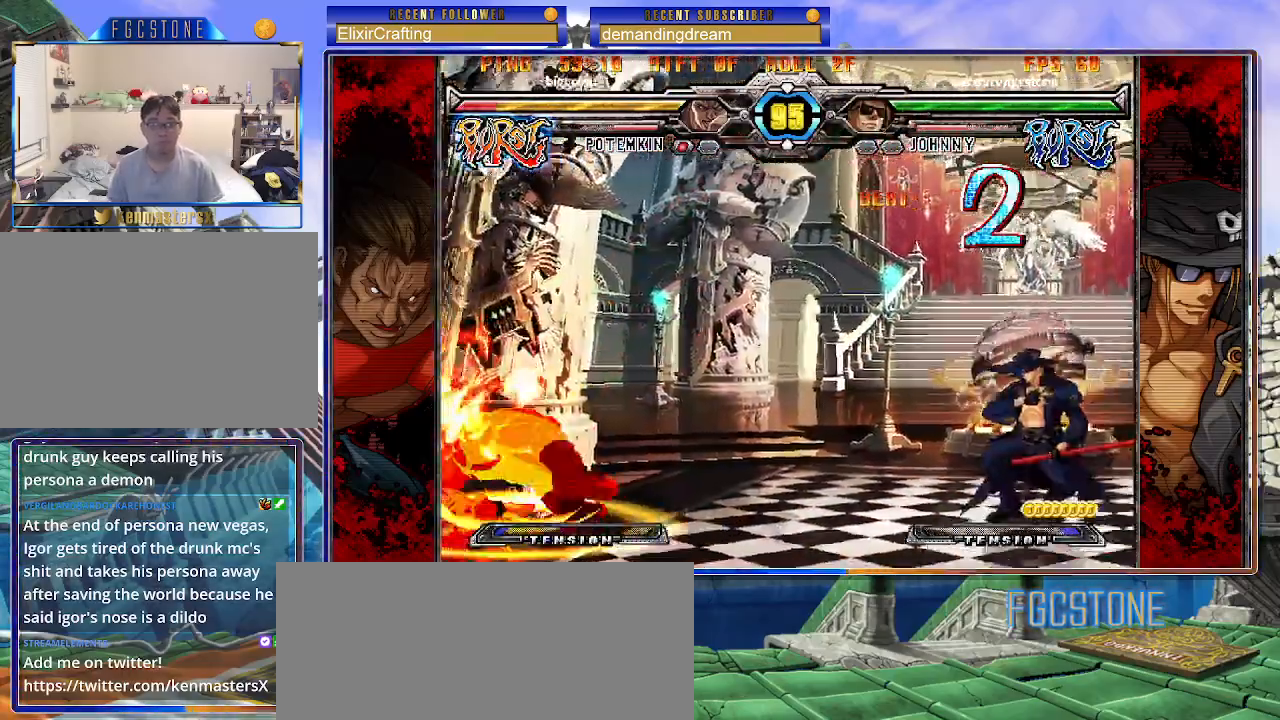
{"buttons": [], "left_stick": "center", "events": [[33, "left_stick", "center"], [100, "left_stick", "left"], [217, "left_stick", "center"]]}
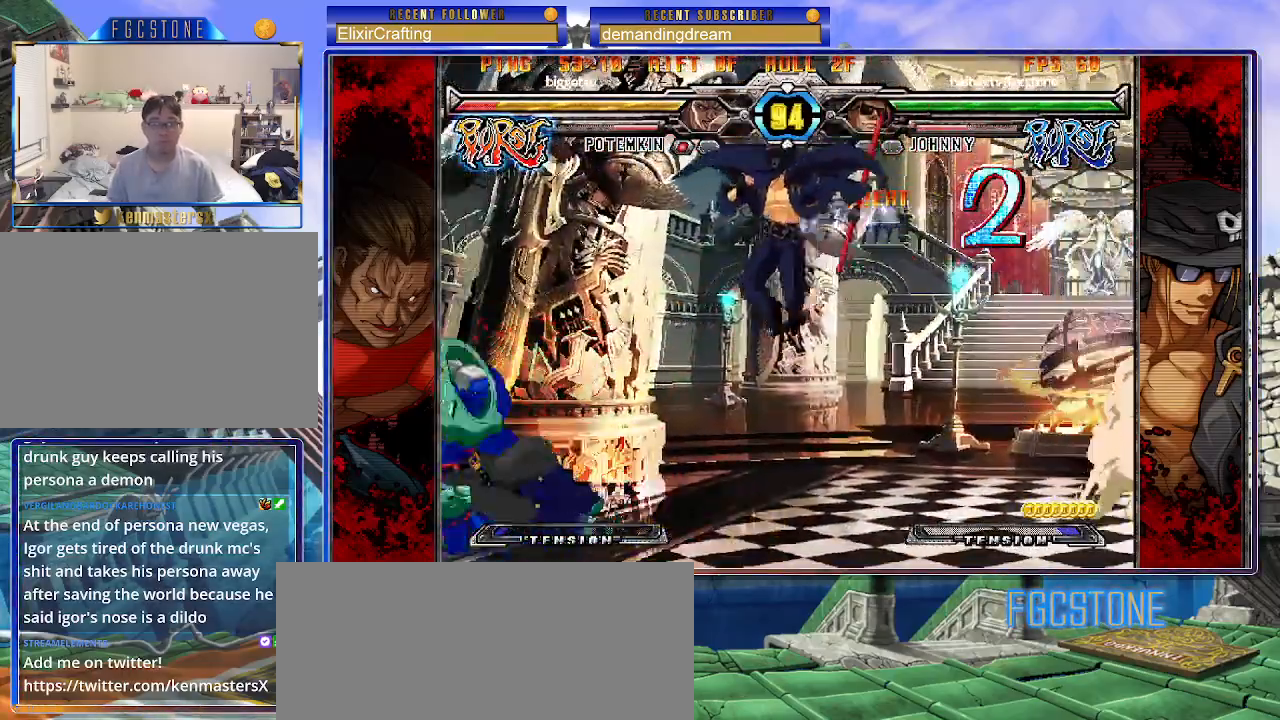
{"buttons": [], "left_stick": "down-right", "events": [[150, "left_stick", "right"], [217, "left_stick", "center"], [283, "left_stick", "right"], [417, "left_stick", "down-right"]]}
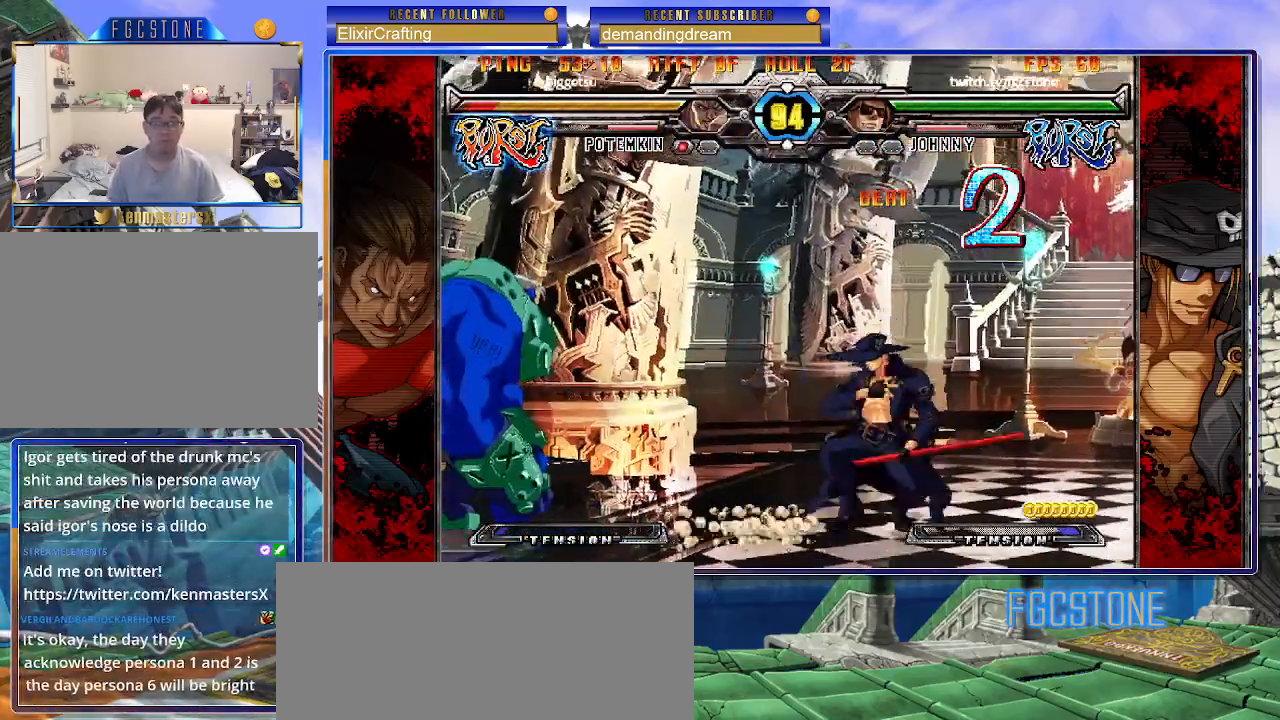
{"buttons": ["K"], "left_stick": "left", "events": [[417, "left_stick", "left"], [467, "K", "down"]]}
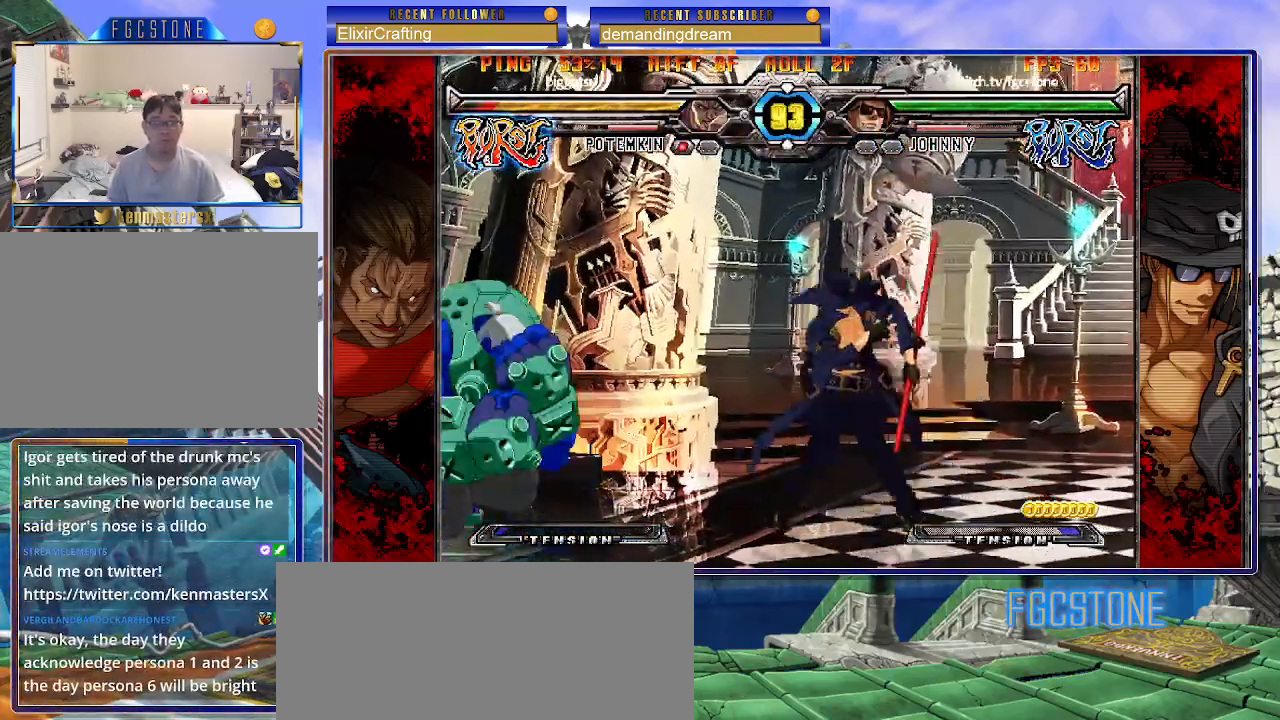
{"buttons": ["K"], "left_stick": "right", "events": [[50, "K", "up"], [100, "left_stick", "center"], [150, "left_stick", "down"], [267, "left_stick", "left"], [333, "left_stick", "center"], [350, "K", "down"], [417, "left_stick", "right"]]}
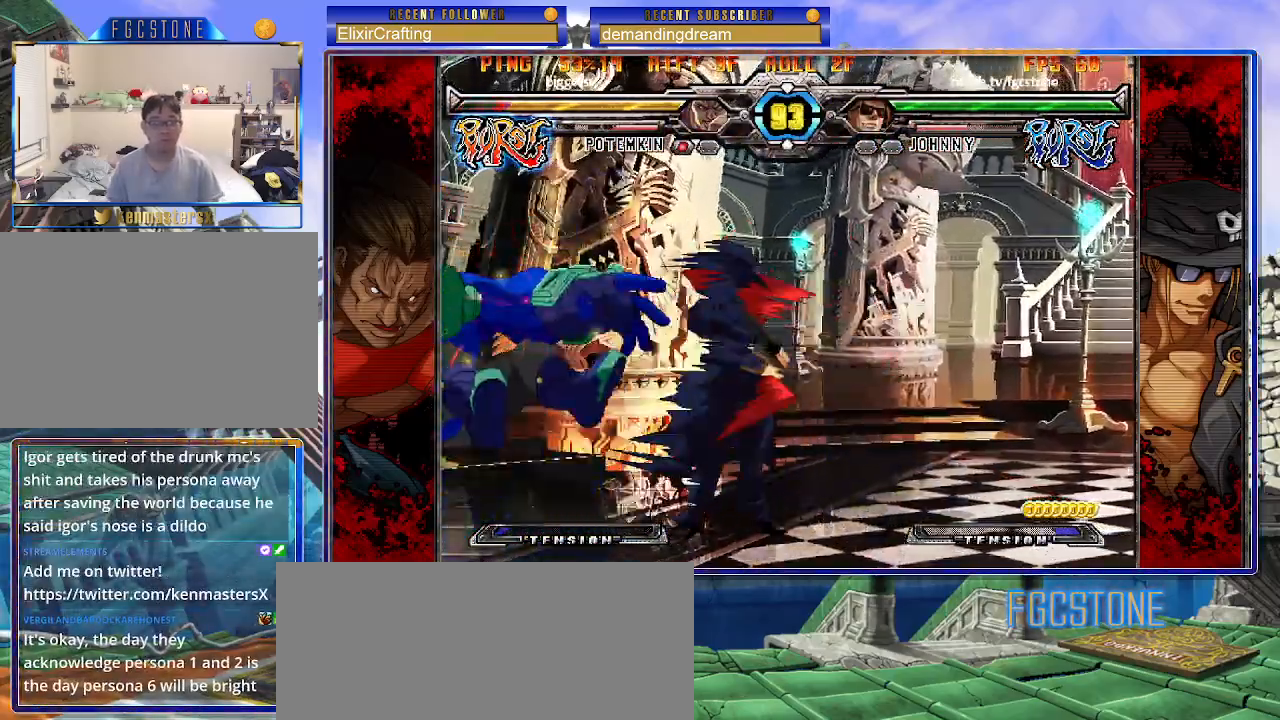
{"buttons": [], "left_stick": "center", "events": [[50, "HS", "down"], [100, "left_stick", "center"], [117, "HS", "up"], [167, "left_stick", "up-left"], [183, "K", "up"], [300, "S", "down"], [317, "left_stick", "center"], [383, "S", "up"]]}
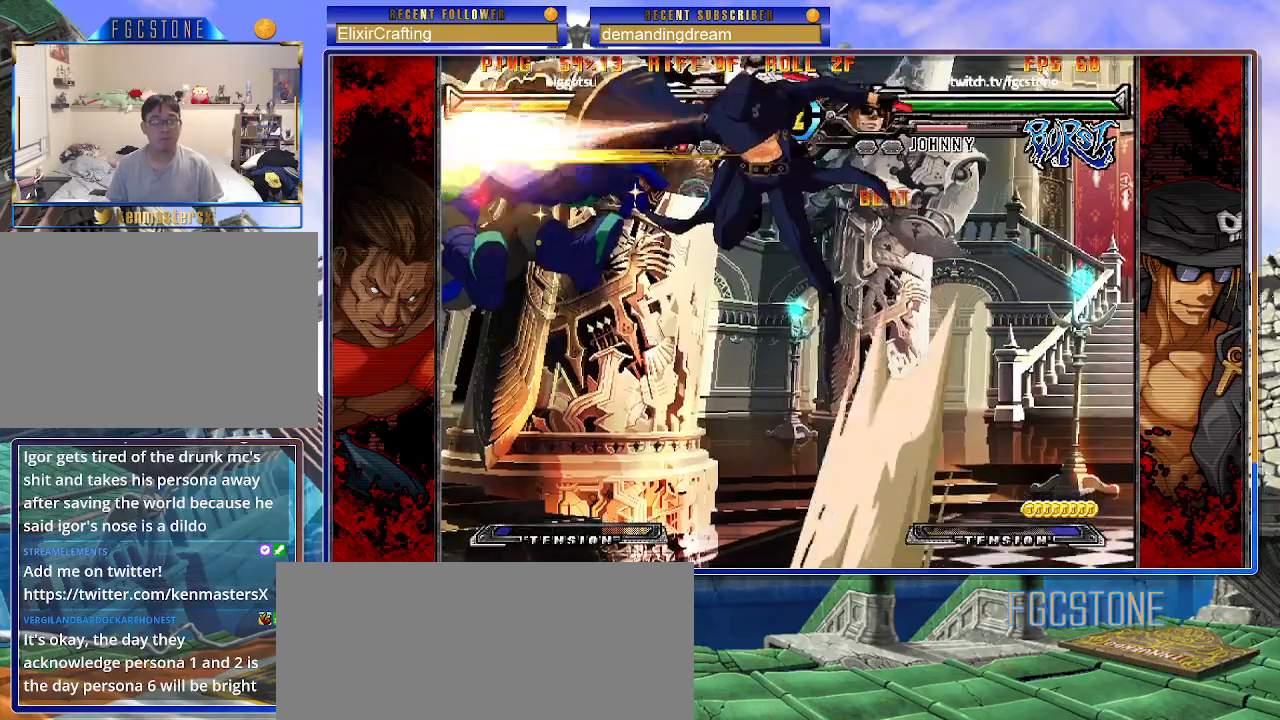
{"buttons": [], "left_stick": "center", "events": [[67, "left_stick", "up-left"], [200, "K", "down"], [267, "left_stick", "center"], [300, "K", "up"], [417, "S", "down"], [483, "S", "up"]]}
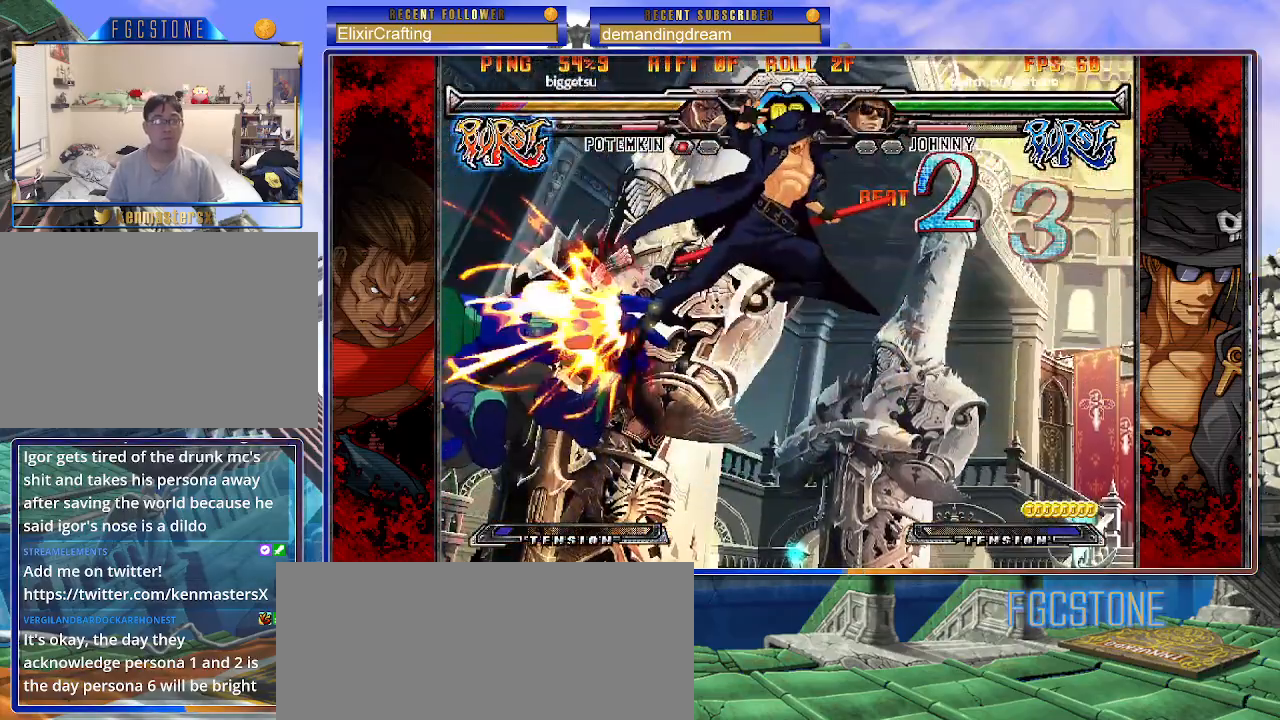
{"buttons": ["HS"], "left_stick": "center", "events": [[33, "S", "down"], [150, "S", "up"], [200, "left_stick", "right"], [317, "left_stick", "down"], [400, "left_stick", "left"], [433, "HS", "down"], [450, "left_stick", "center"]]}
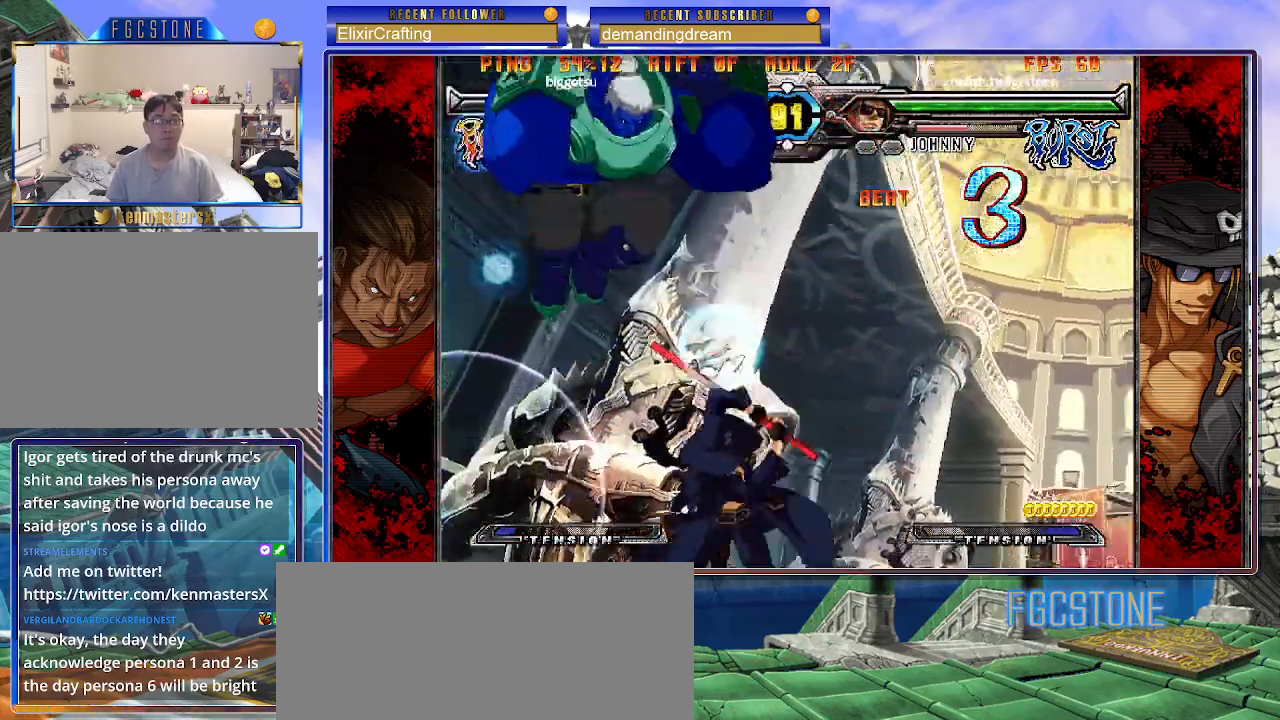
{"buttons": [], "left_stick": "center", "events": [[17, "HS", "up"], [217, "left_stick", "right"], [283, "left_stick", "center"], [350, "left_stick", "right"], [467, "left_stick", "center"]]}